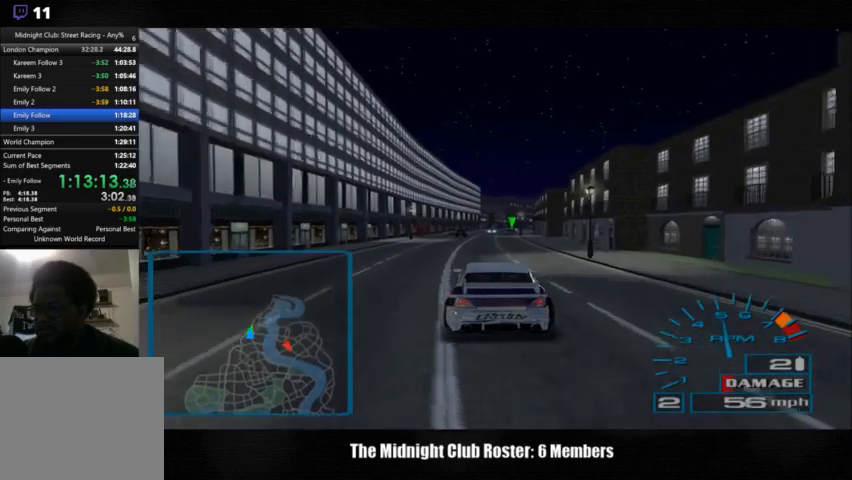
Gameplay with a controller (PlayStation layout); each line is a JSON object with the inputs held at the frame after it. "events" lists button and stick changes between this image and that frame as [ms after this image, input, new state], when the widget could be followed in between. Not read: R1 R3.
{"buttons": [], "left_stick": "center", "right_stick": "up", "events": []}
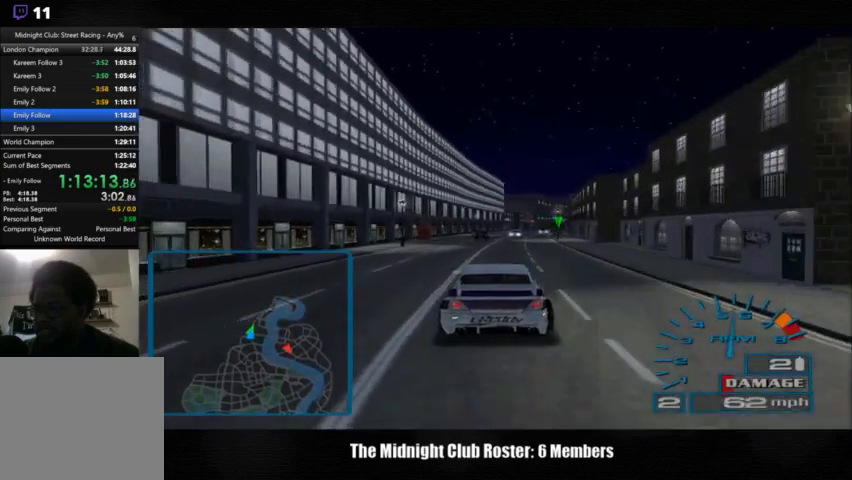
{"buttons": [], "left_stick": "center", "right_stick": "up", "events": []}
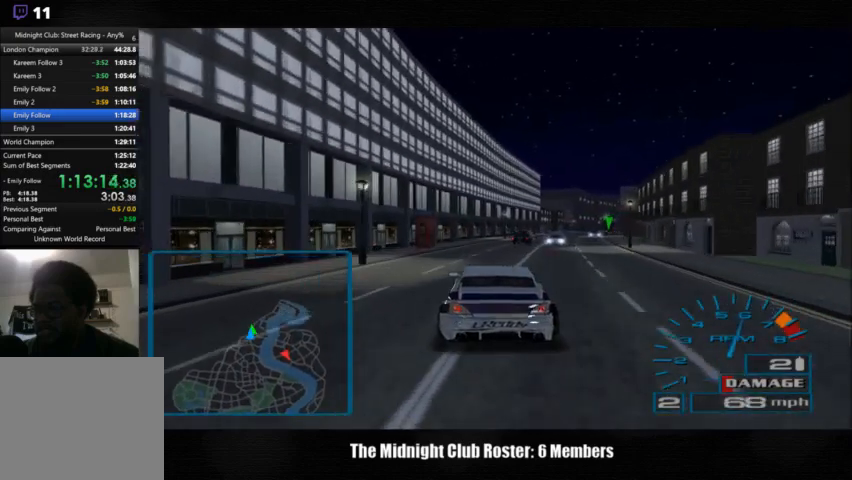
{"buttons": [], "left_stick": "center", "right_stick": "up", "events": []}
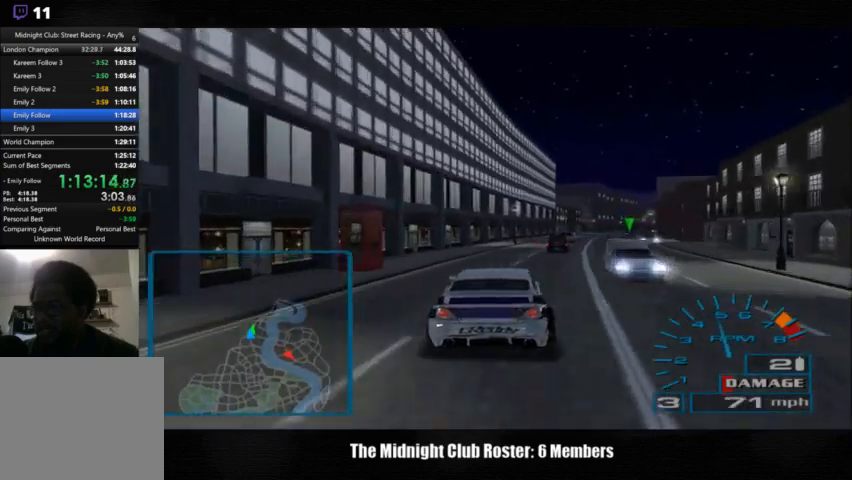
{"buttons": [], "left_stick": "center", "right_stick": "up", "events": []}
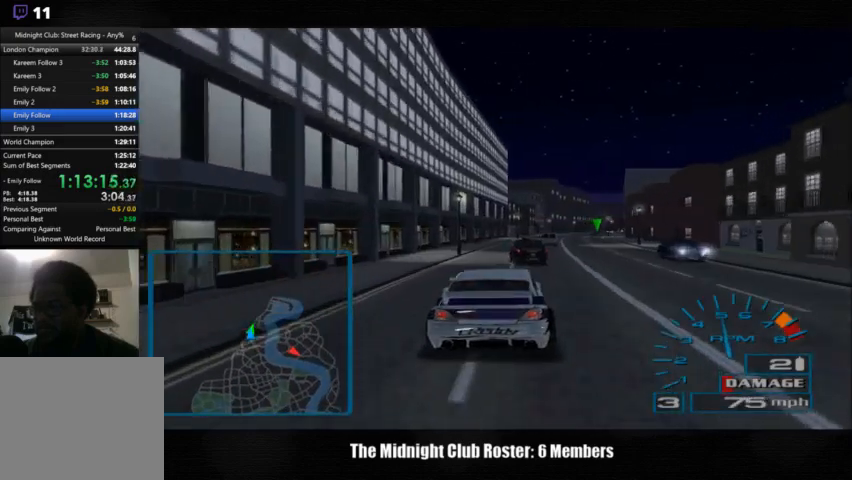
{"buttons": [], "left_stick": "left", "right_stick": "up", "events": [[167, "left_stick", "left"]]}
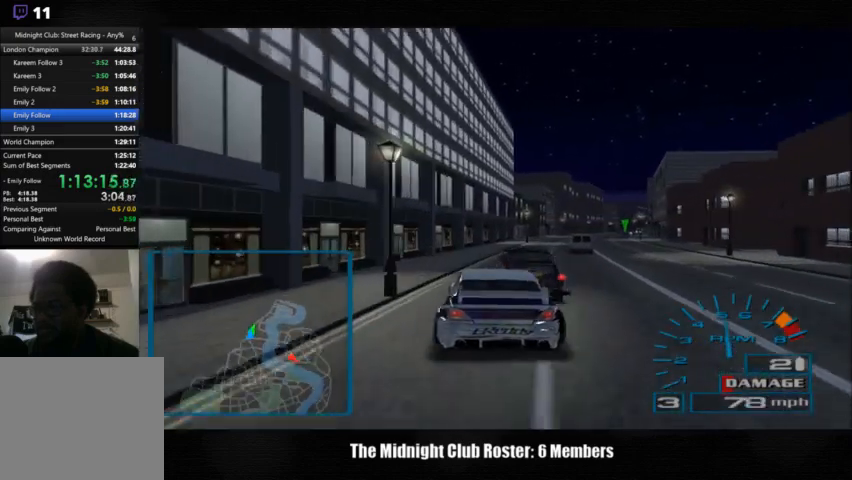
{"buttons": [], "left_stick": "left", "right_stick": "up", "events": []}
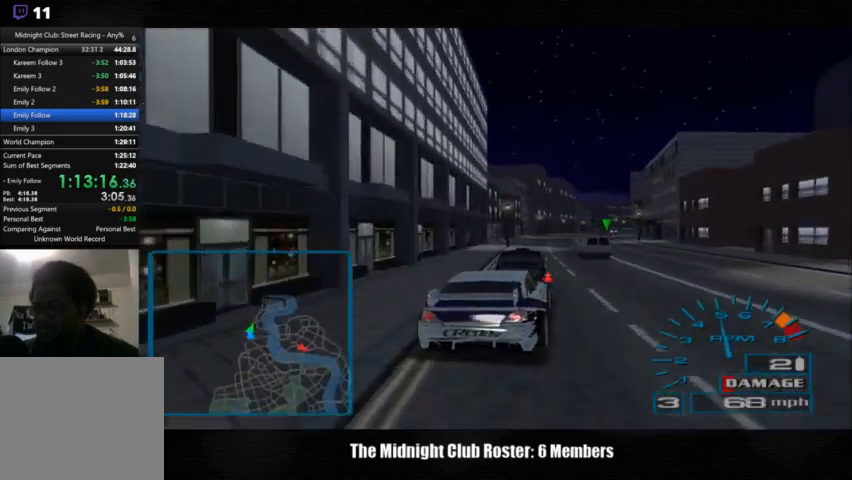
{"buttons": [], "left_stick": "center", "right_stick": "up", "events": [[33, "left_stick", "center"], [333, "L3", "down"], [467, "L3", "up"]]}
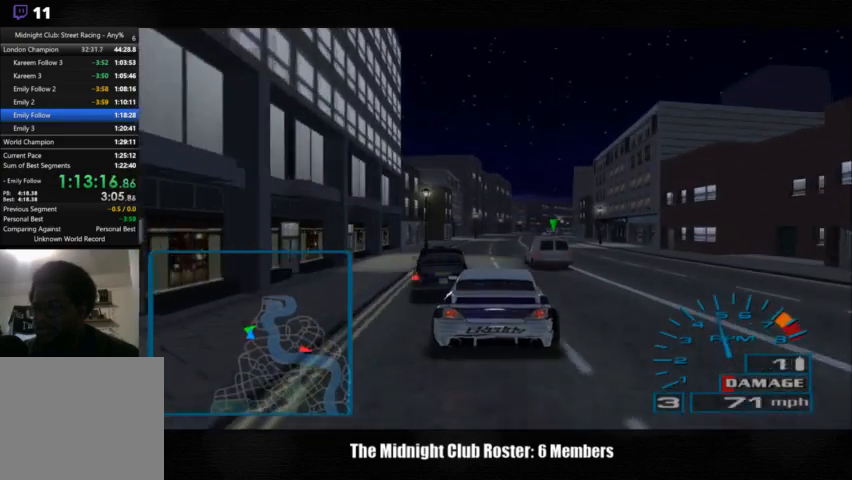
{"buttons": [], "left_stick": "center", "right_stick": "up", "events": []}
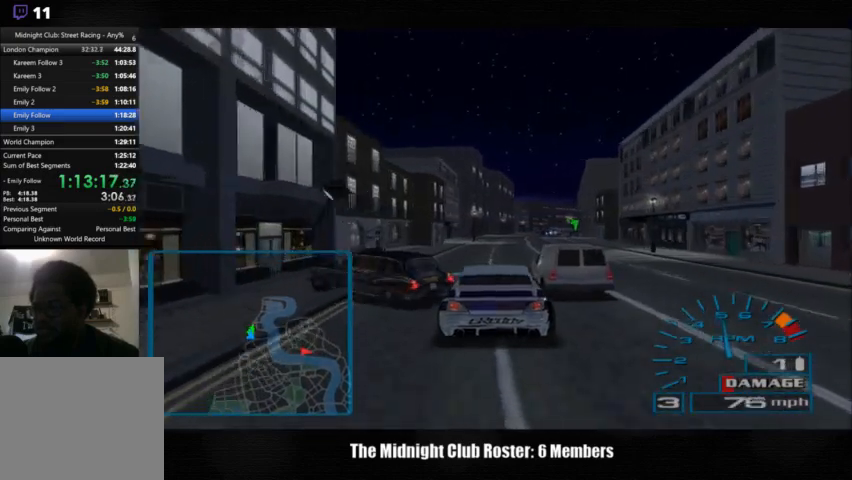
{"buttons": [], "left_stick": "center", "right_stick": "up", "events": []}
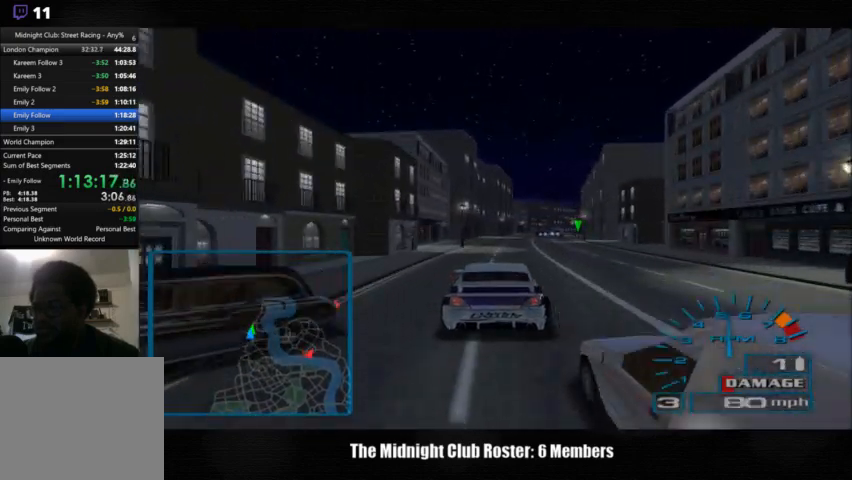
{"buttons": [], "left_stick": "center", "right_stick": "up", "events": []}
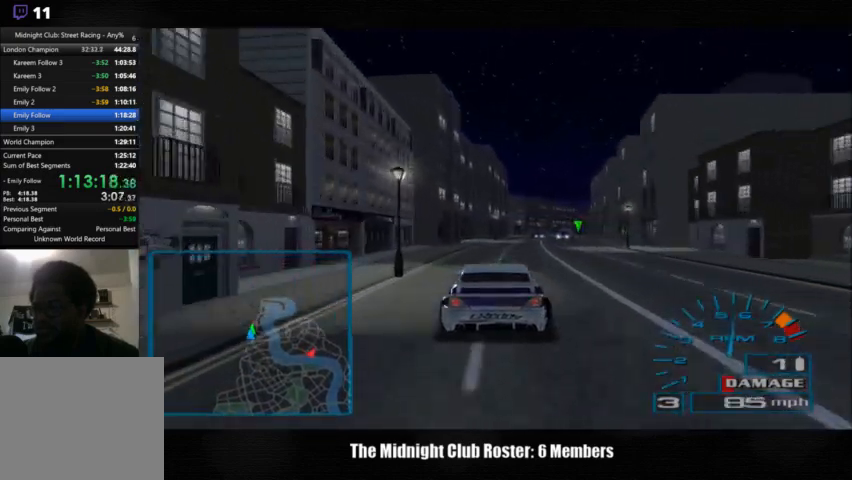
{"buttons": [], "left_stick": "center", "right_stick": "up", "events": []}
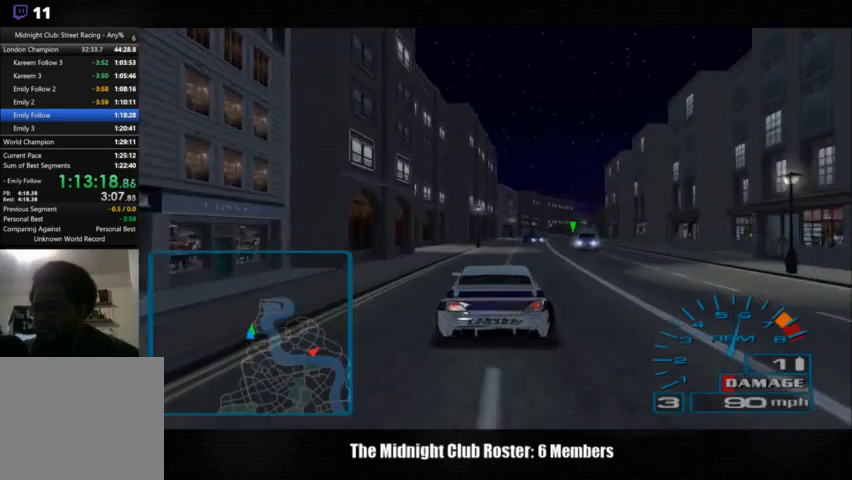
{"buttons": [], "left_stick": "center", "right_stick": "up", "events": []}
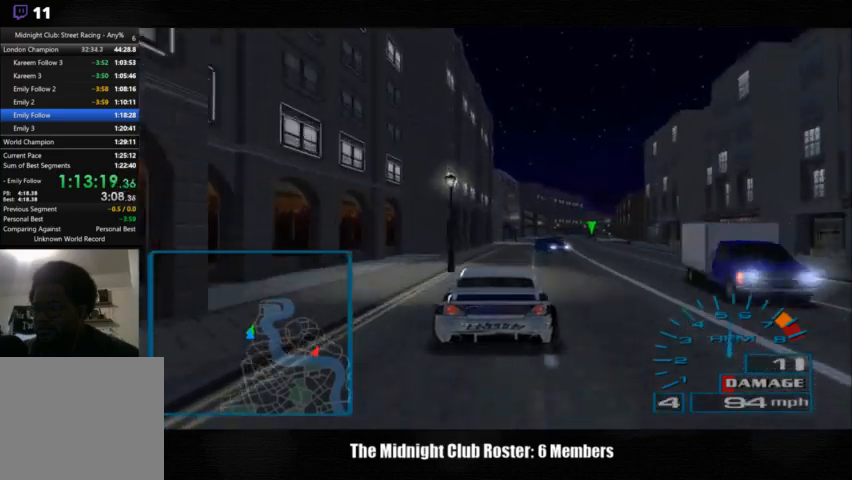
{"buttons": [], "left_stick": "right", "right_stick": "up", "events": [[267, "left_stick", "right"]]}
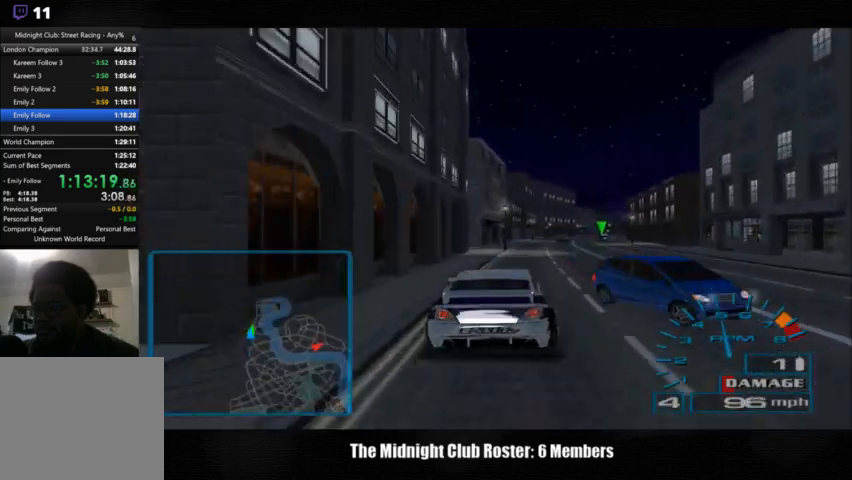
{"buttons": [], "left_stick": "right", "right_stick": "up", "events": []}
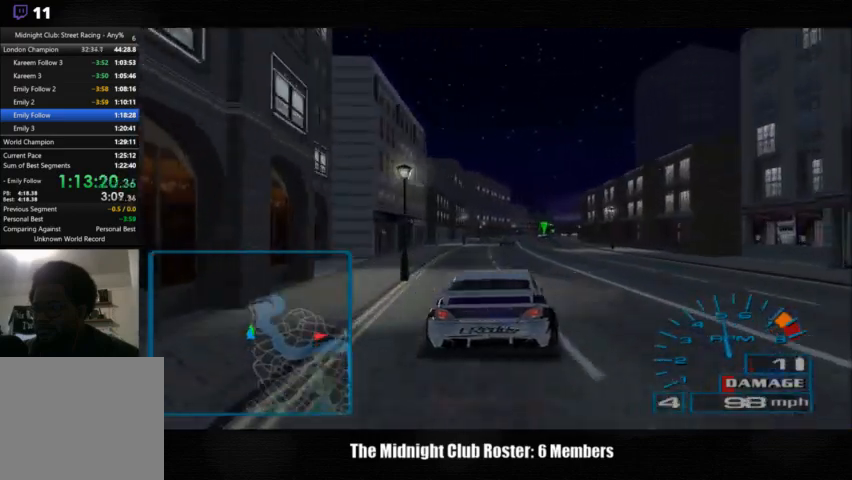
{"buttons": [], "left_stick": "right", "right_stick": "up", "events": []}
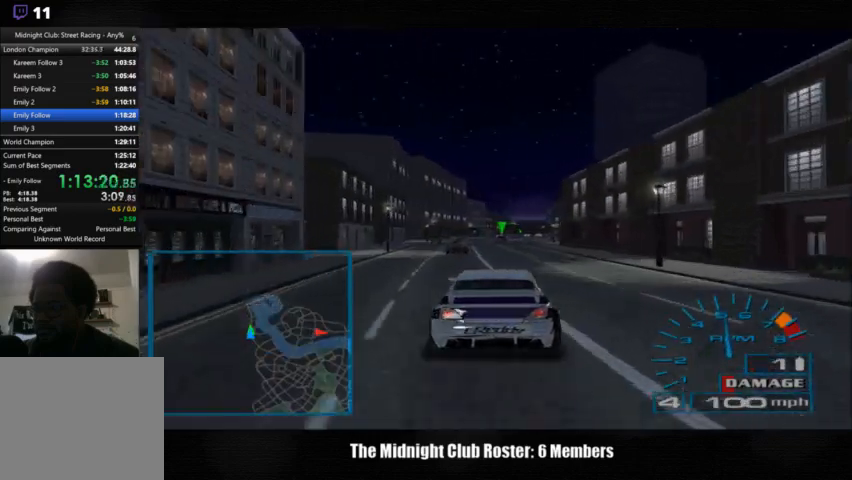
{"buttons": [], "left_stick": "center", "right_stick": "up", "events": [[67, "left_stick", "center"]]}
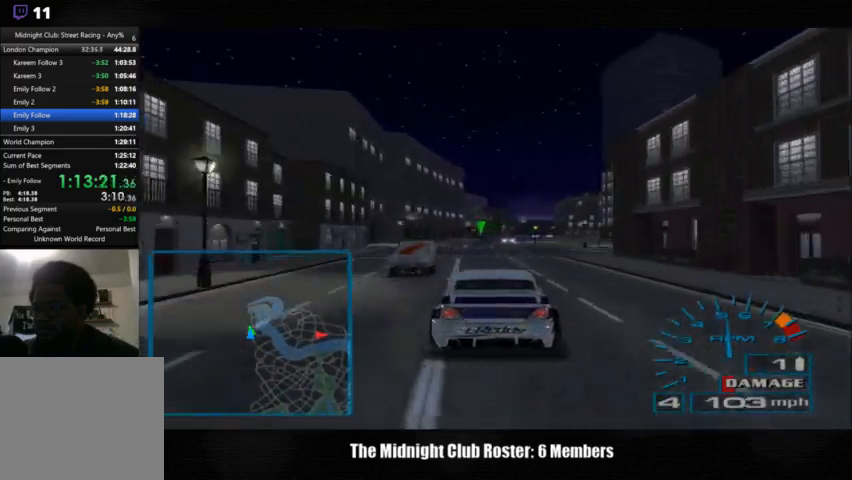
{"buttons": [], "left_stick": "center", "right_stick": "up", "events": []}
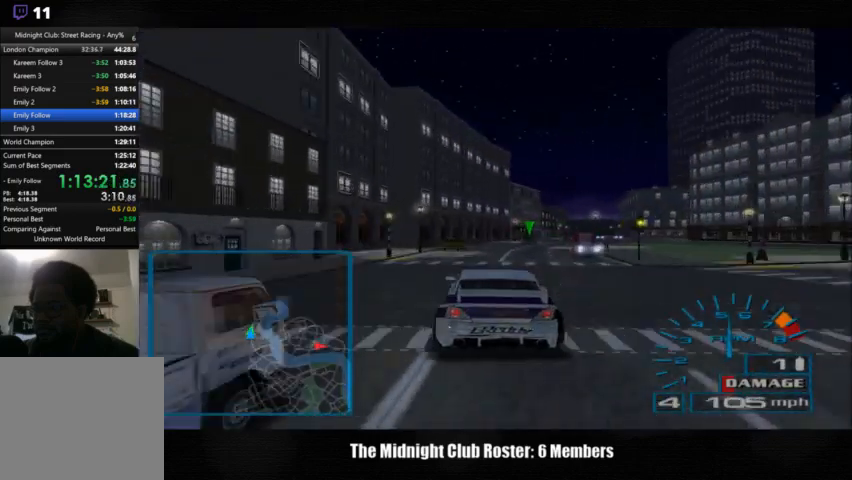
{"buttons": [], "left_stick": "center", "right_stick": "up", "events": []}
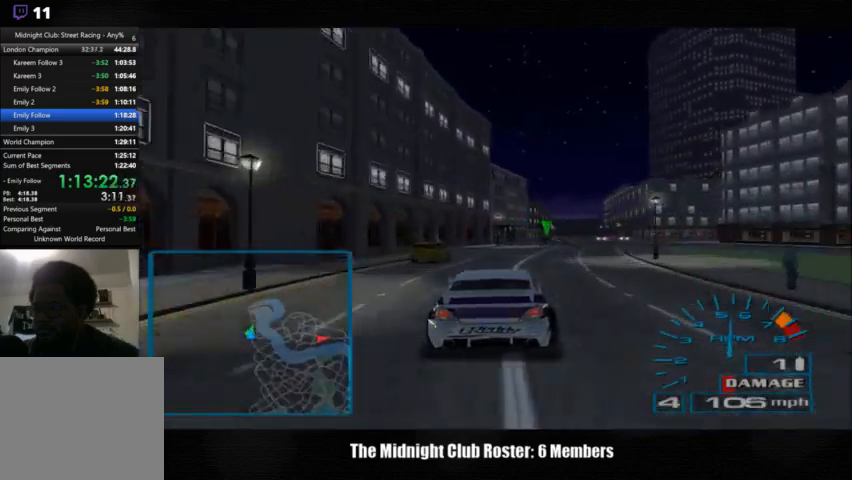
{"buttons": [], "left_stick": "center", "right_stick": "up", "events": []}
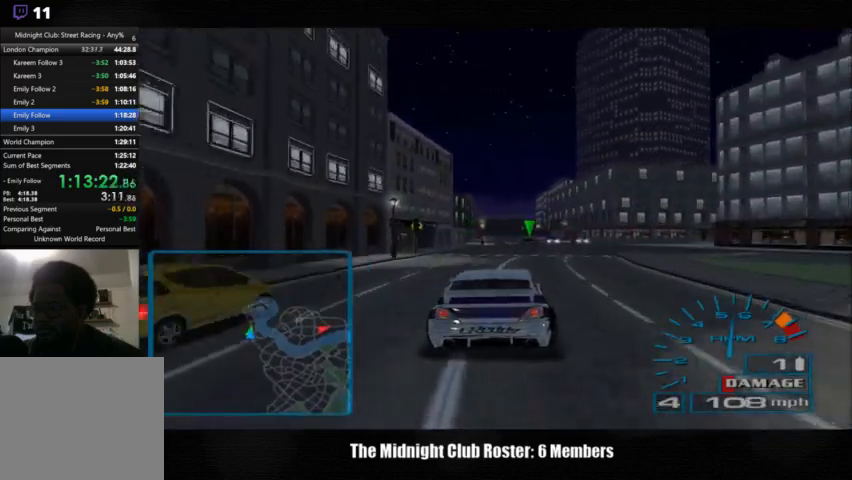
{"buttons": [], "left_stick": "center", "right_stick": "up", "events": []}
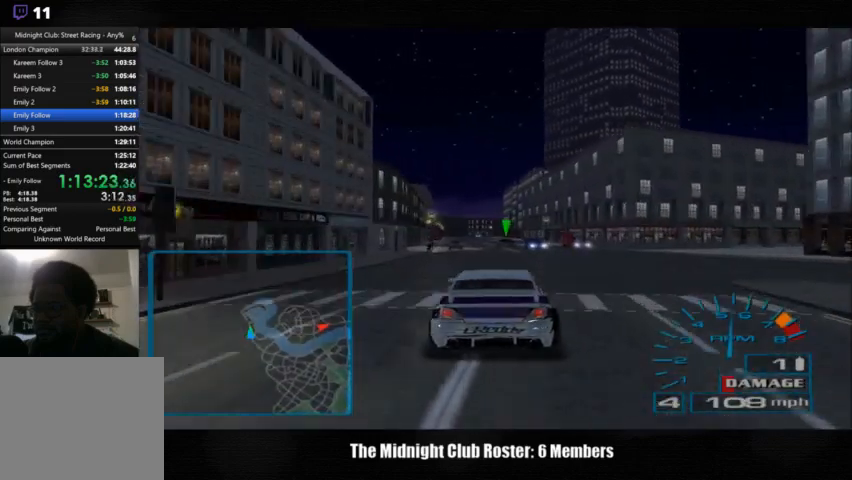
{"buttons": [], "left_stick": "left", "right_stick": "up", "events": [[500, "left_stick", "left"]]}
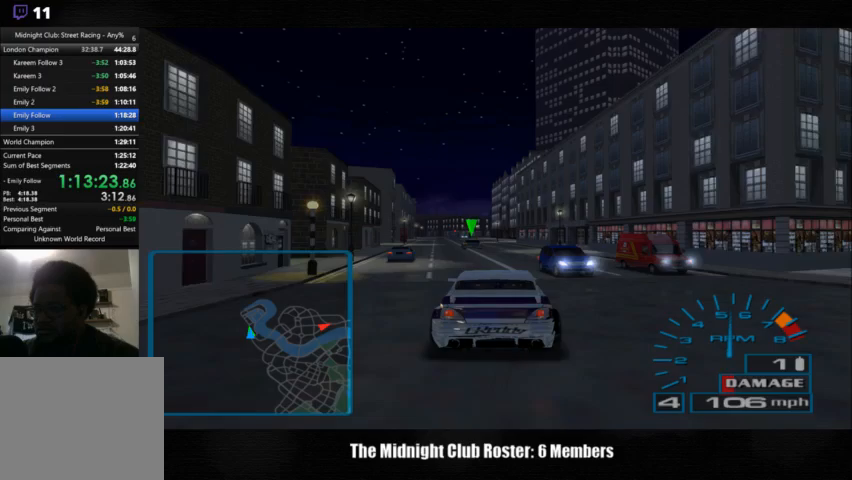
{"buttons": [], "left_stick": "left", "right_stick": "up", "events": []}
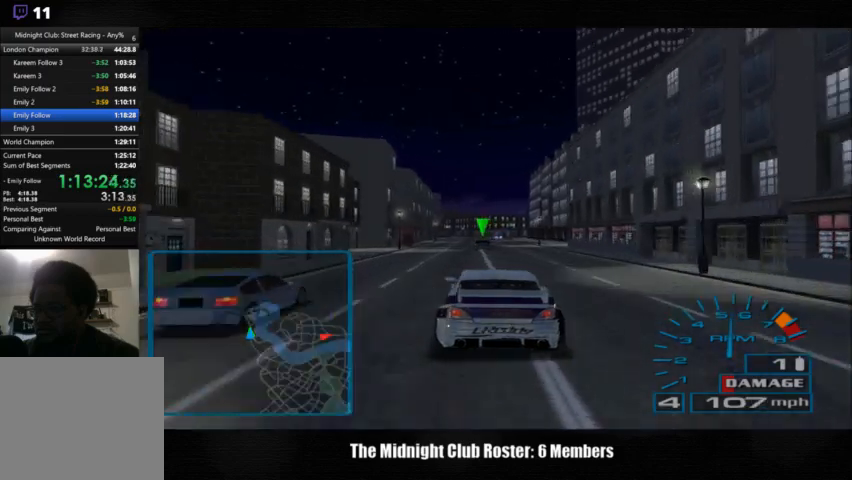
{"buttons": [], "left_stick": "left", "right_stick": "up", "events": []}
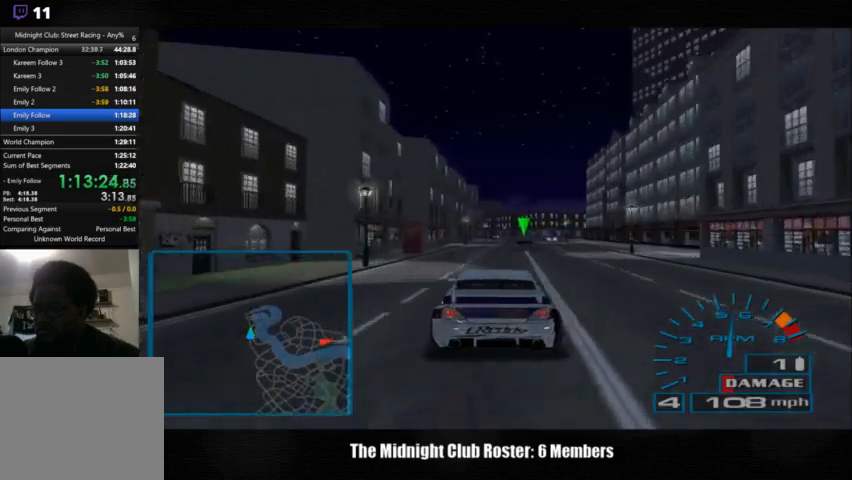
{"buttons": [], "left_stick": "left", "right_stick": "up", "events": []}
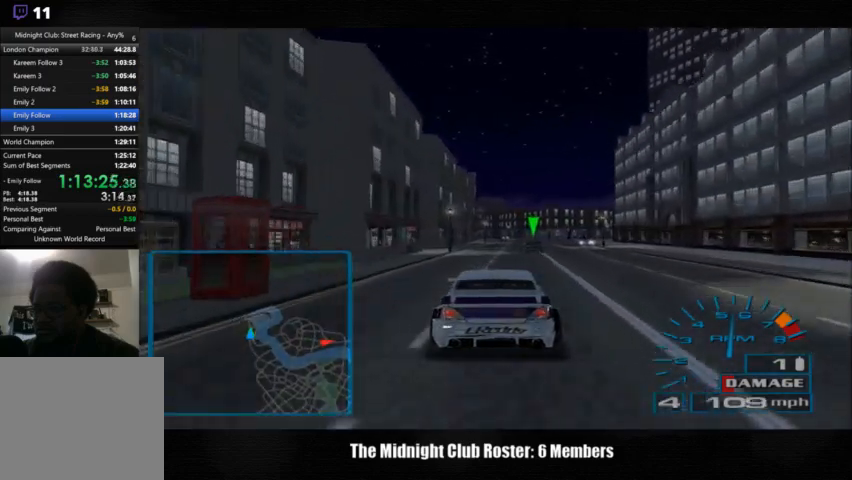
{"buttons": [], "left_stick": "center", "right_stick": "up", "events": [[100, "left_stick", "center"]]}
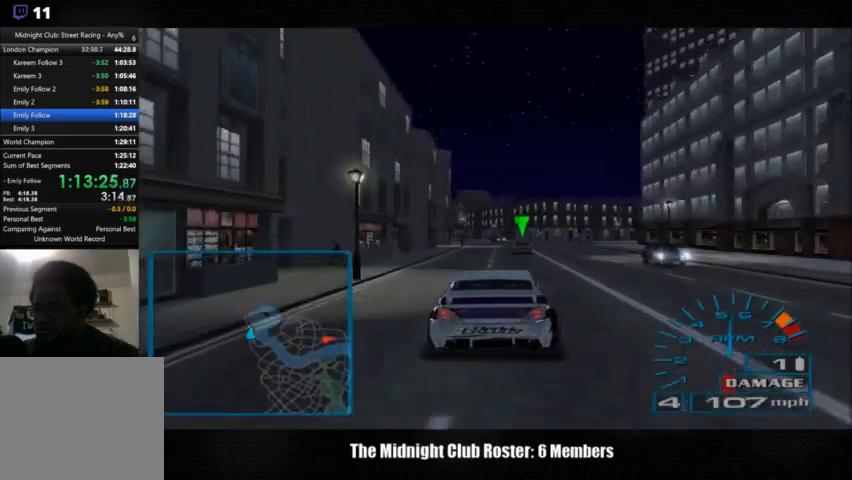
{"buttons": [], "left_stick": "center", "right_stick": "down-right", "events": [[133, "right_stick", "down-right"]]}
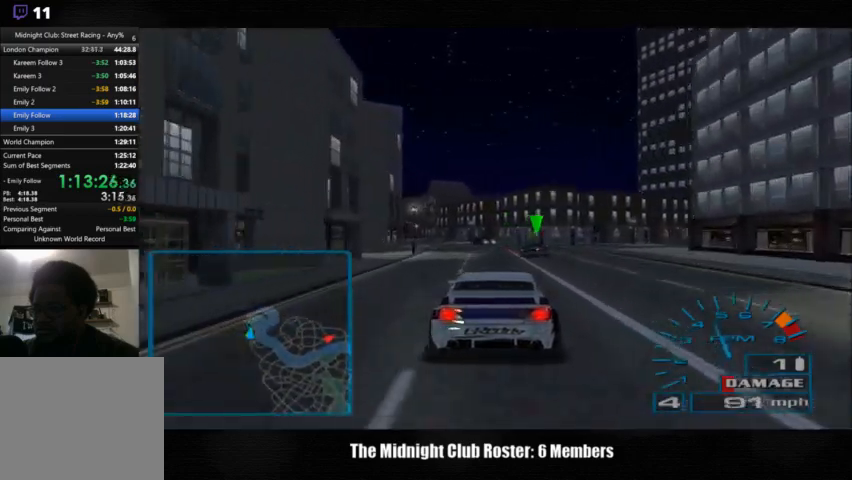
{"buttons": [], "left_stick": "center", "right_stick": "center", "events": [[100, "right_stick", "center"]]}
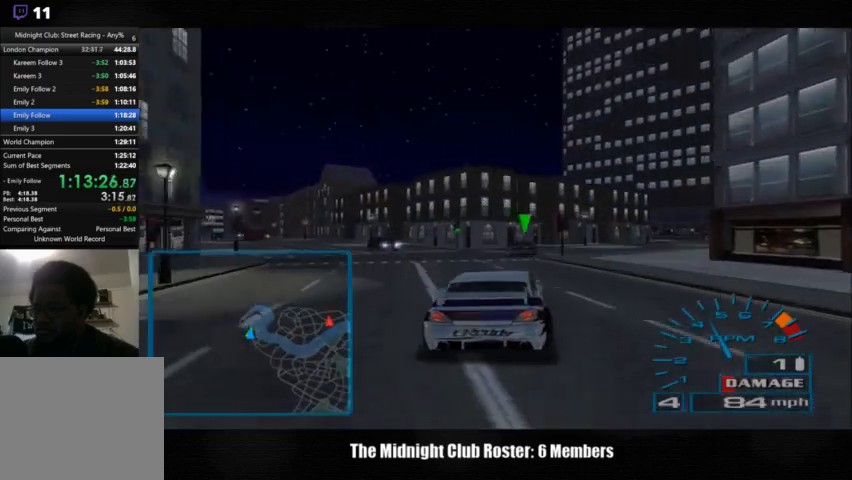
{"buttons": [], "left_stick": "right", "right_stick": "center", "events": [[67, "left_stick", "right"]]}
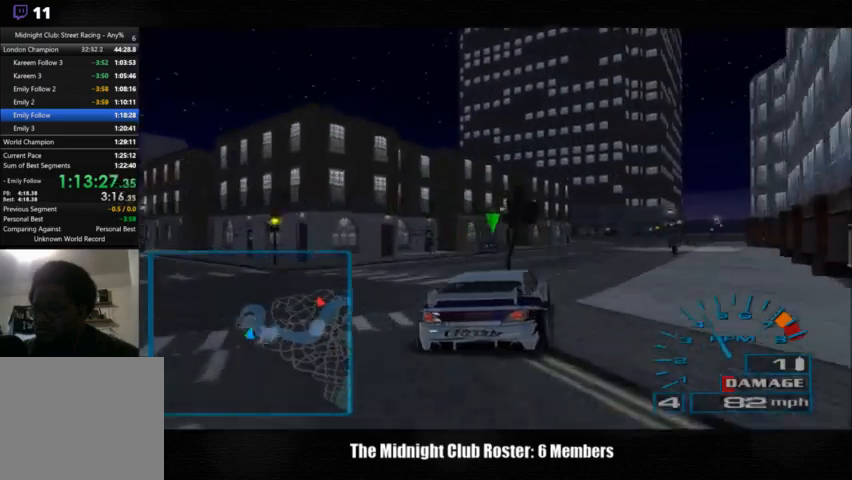
{"buttons": [], "left_stick": "right", "right_stick": "center", "events": []}